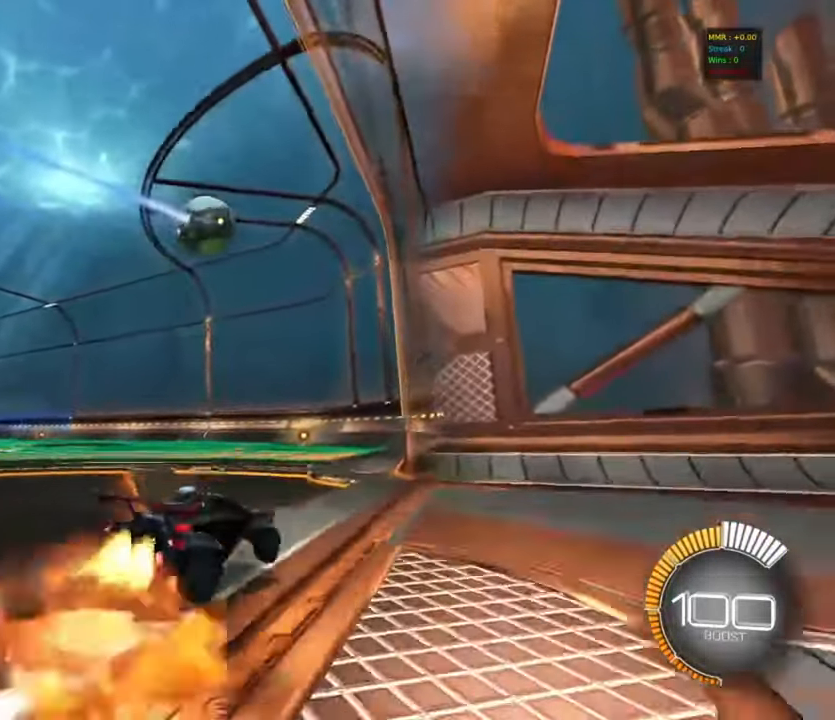
Gameplay with a controller (PlayStation layout); each line is a JSON object with the inputs held at the frame after it. "events" lists button and stick changes between this image and that frame as [ms after this image, input, new state], when the widget could be followed in between. Not read: right_stick.
{"buttons": ["R2"], "left_stick": "left", "events": [[17, "CROSS", "up"], [50, "CROSS", "down"], [84, "CIRCLE", "up"], [100, "left_stick", "down-left"], [217, "CROSS", "up"], [417, "left_stick", "left"]]}
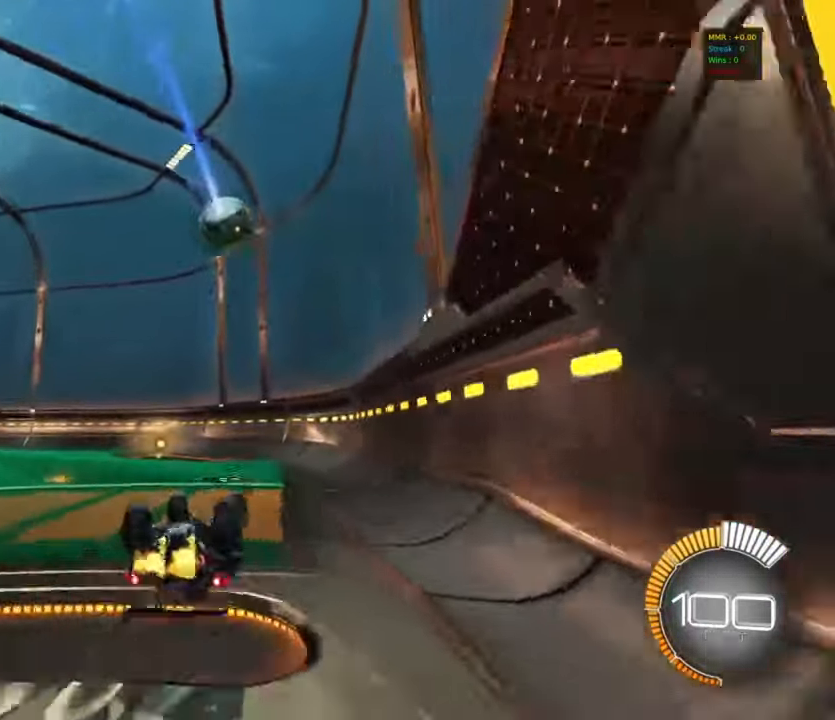
{"buttons": ["L1", "L2"], "left_stick": "left", "events": [[250, "left_stick", "center"], [367, "R2", "up"], [417, "left_stick", "left"], [450, "L2", "down"], [500, "L1", "down"]]}
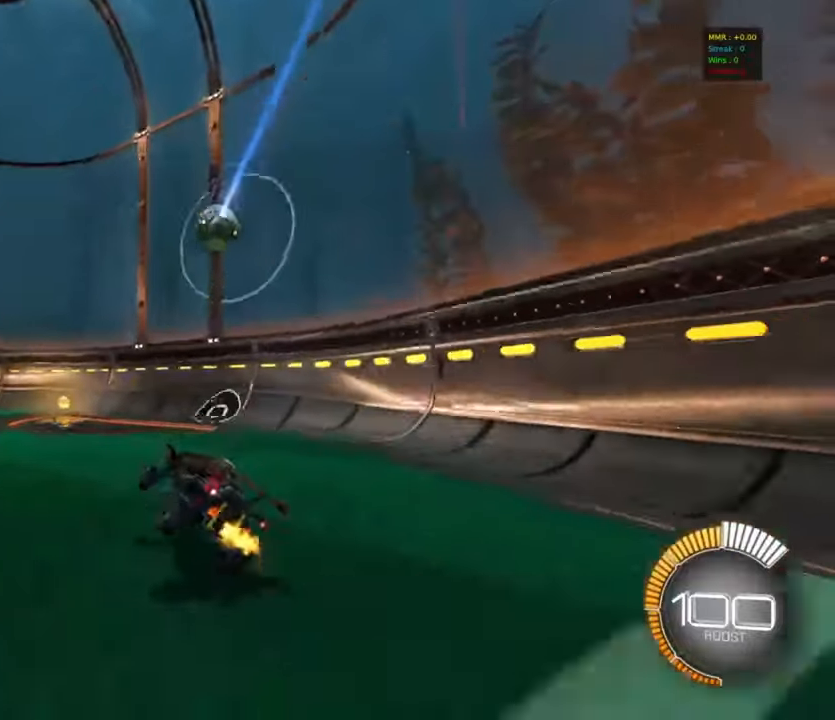
{"buttons": [], "left_stick": "left", "events": [[117, "L1", "up"], [117, "L2", "up"], [200, "R2", "down"], [234, "SQUARE", "down"], [300, "SQUARE", "up"], [367, "R2", "up"]]}
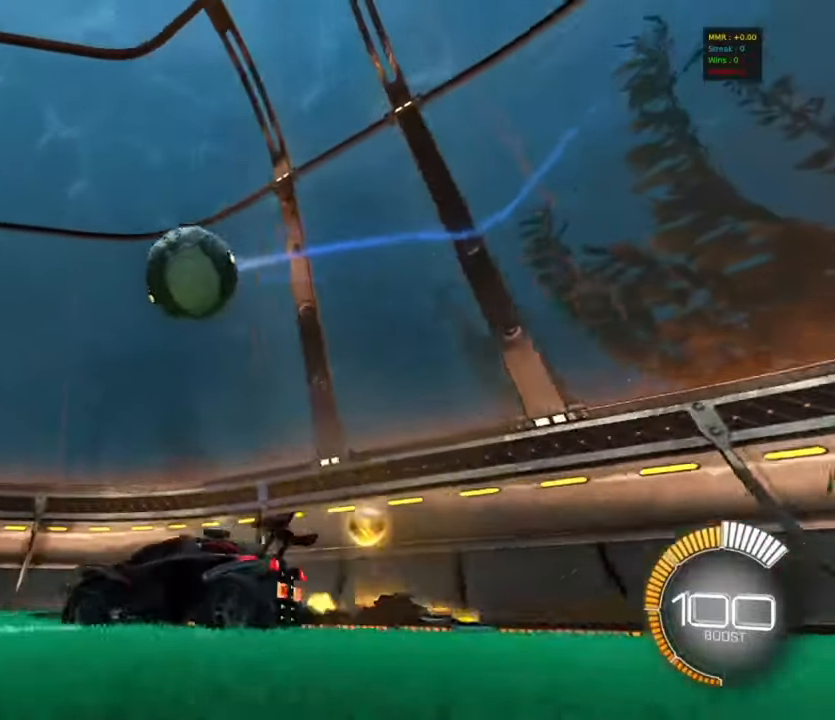
{"buttons": [], "left_stick": "right", "events": [[184, "left_stick", "center"], [300, "left_stick", "right"], [350, "L2", "down"], [467, "L2", "up"]]}
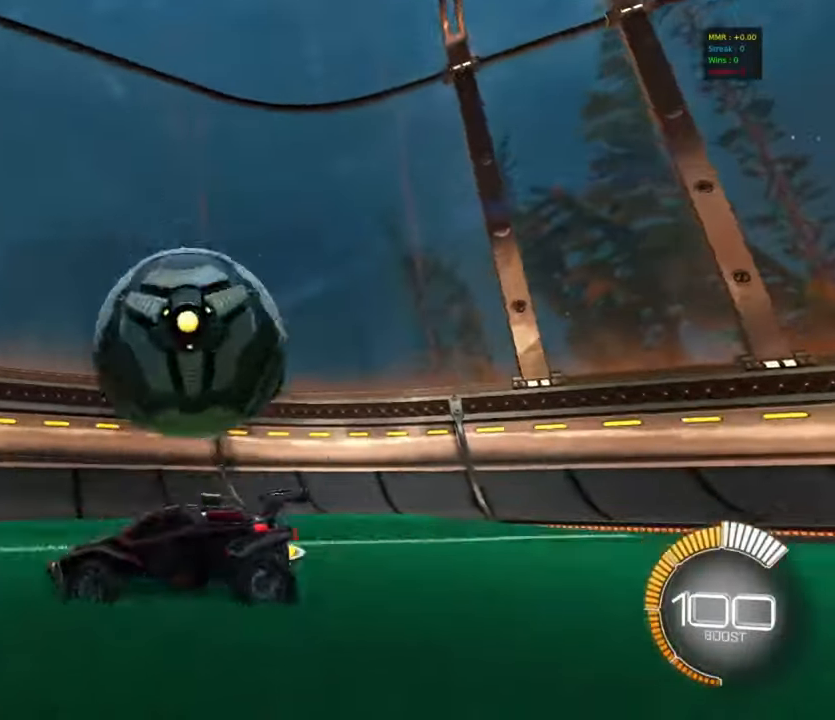
{"buttons": ["CIRCLE", "R2"], "left_stick": "center", "events": [[134, "R2", "down"], [150, "left_stick", "center"], [200, "left_stick", "right"], [350, "CIRCLE", "down"], [350, "left_stick", "center"]]}
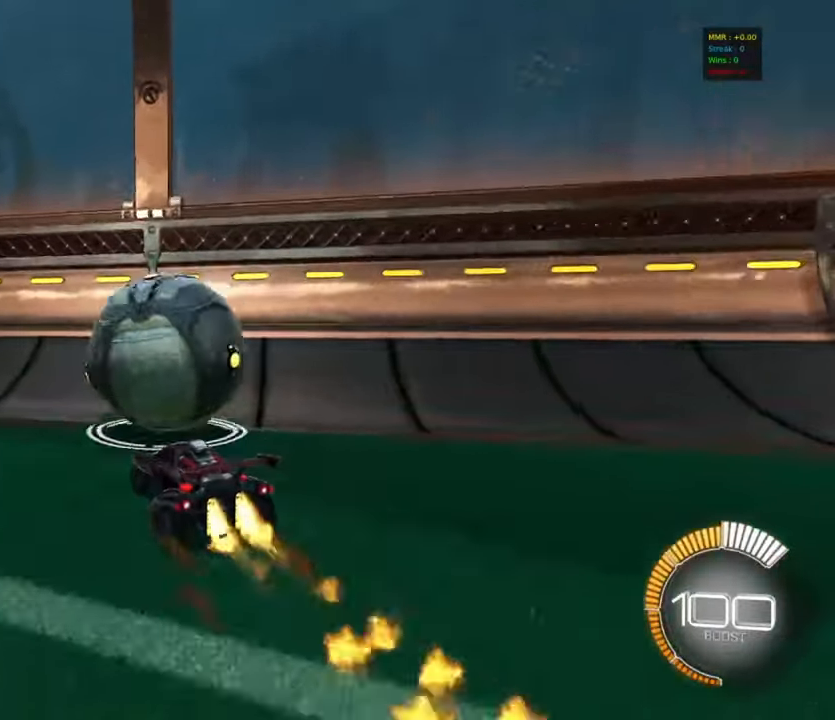
{"buttons": ["CIRCLE", "R2"], "left_stick": "center", "events": [[34, "left_stick", "left"], [84, "CIRCLE", "up"], [217, "left_stick", "center"], [284, "left_stick", "right"], [500, "CIRCLE", "down"], [500, "left_stick", "center"]]}
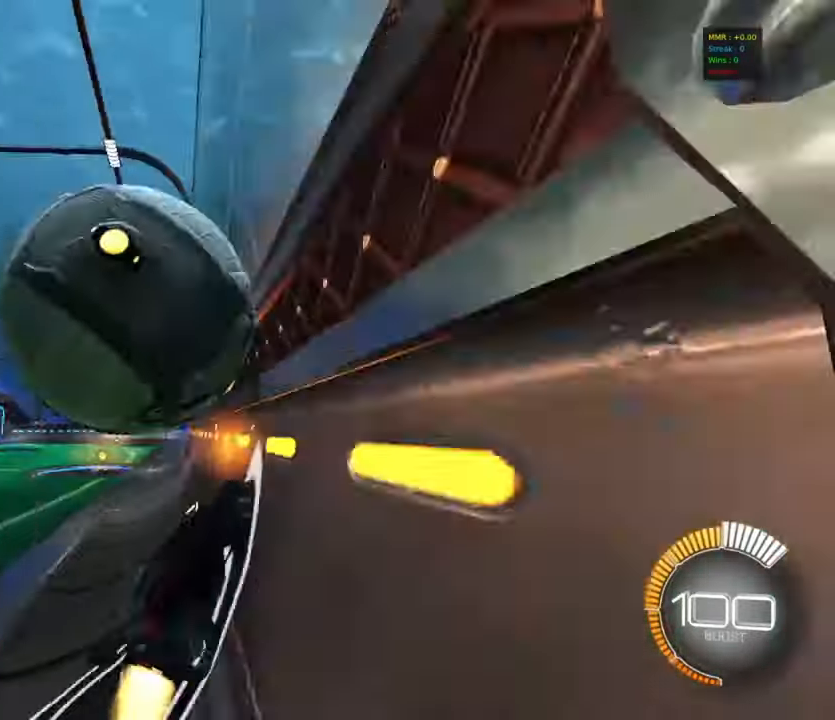
{"buttons": ["R2"], "left_stick": "center", "events": [[34, "CIRCLE", "up"], [50, "left_stick", "left"], [167, "left_stick", "center"]]}
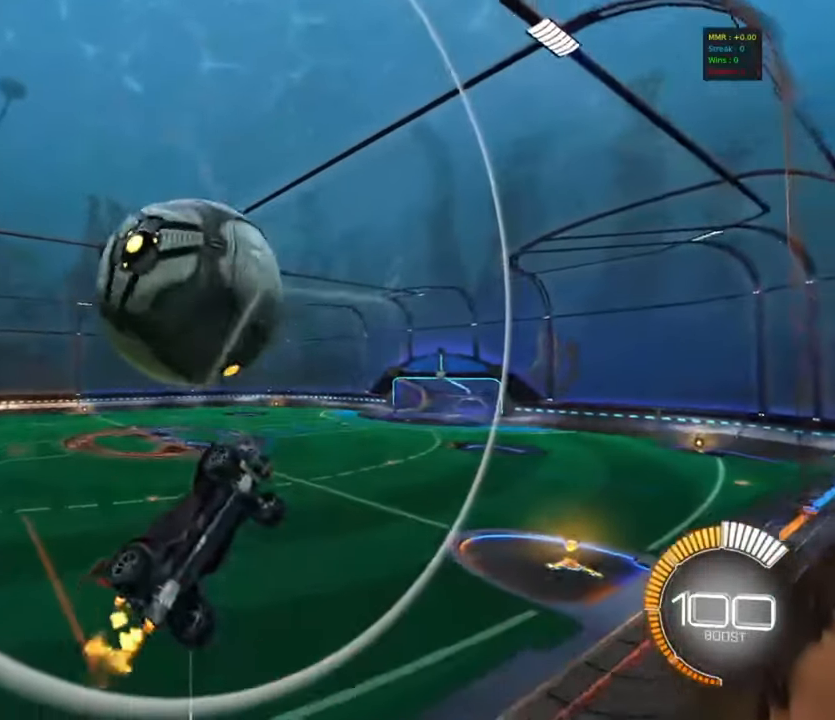
{"buttons": ["R1"], "left_stick": "up", "events": [[34, "CIRCLE", "down"], [34, "CROSS", "down"], [117, "R2", "up"], [134, "left_stick", "left"], [150, "R1", "down"], [217, "left_stick", "down"], [234, "CIRCLE", "up"], [267, "CROSS", "up"], [317, "left_stick", "right"], [450, "left_stick", "up"]]}
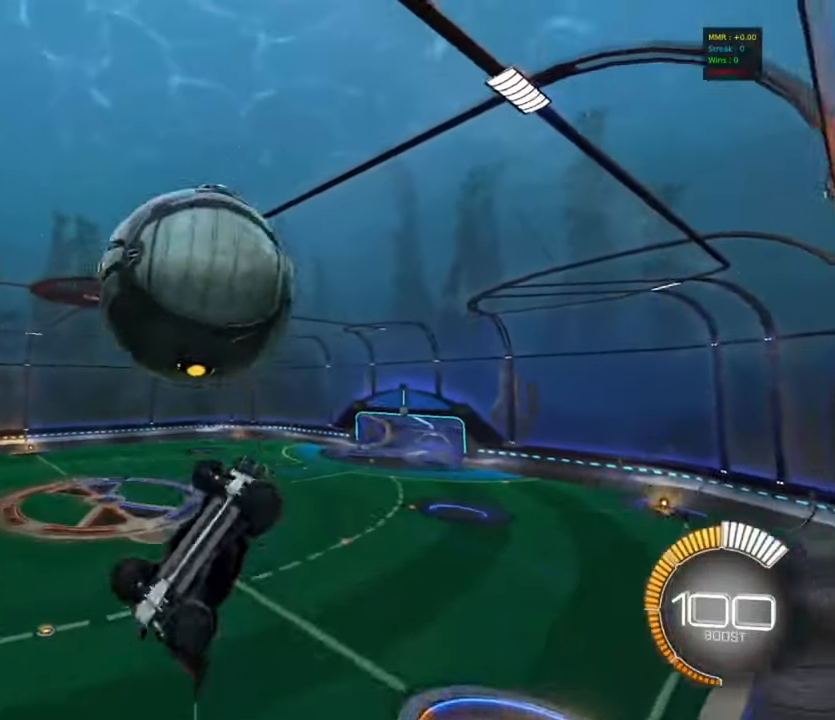
{"buttons": ["CIRCLE", "R1"], "left_stick": "down-left", "events": [[134, "left_stick", "left"], [150, "CIRCLE", "down"], [184, "left_stick", "down"], [217, "CIRCLE", "up"], [300, "CIRCLE", "down"], [317, "left_stick", "center"], [367, "left_stick", "left"], [467, "left_stick", "down-left"]]}
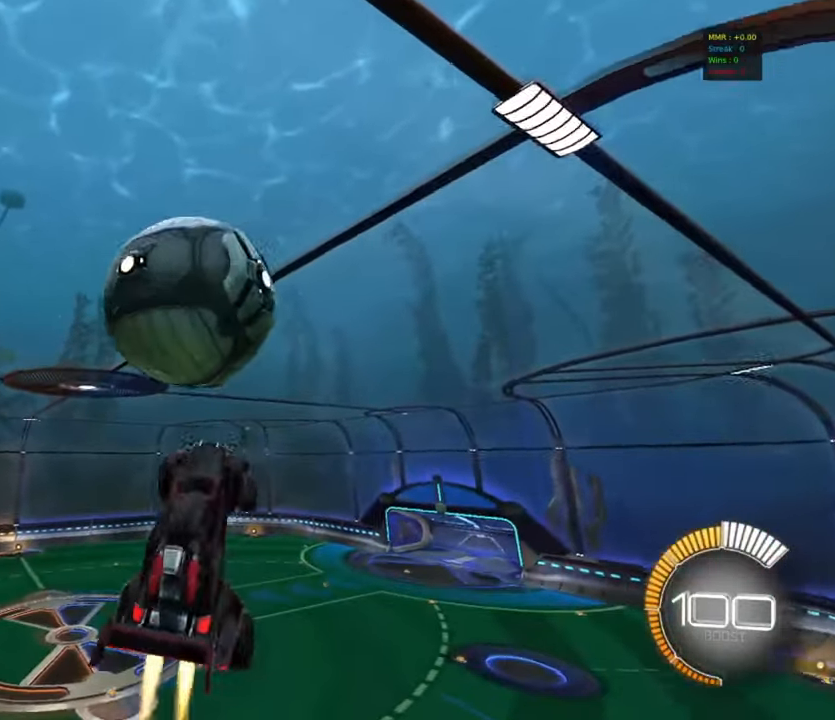
{"buttons": ["CIRCLE"], "left_stick": "down-left", "events": [[84, "CIRCLE", "up"], [150, "left_stick", "down"], [184, "R1", "up"], [284, "CIRCLE", "down"], [367, "left_stick", "down-left"]]}
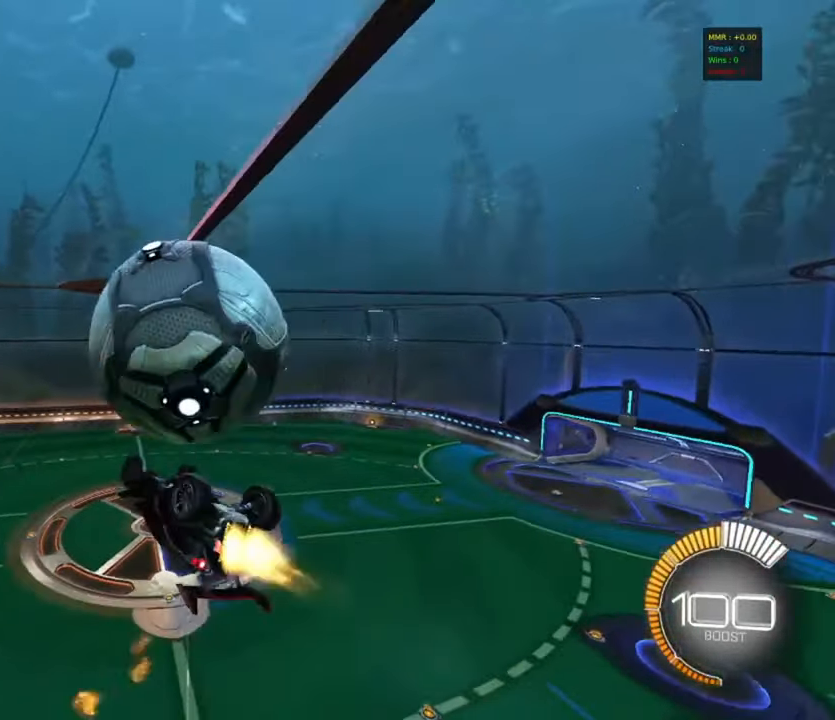
{"buttons": ["R1"], "left_stick": "down", "events": [[17, "left_stick", "up"], [100, "CIRCLE", "up"], [100, "left_stick", "left"], [250, "R1", "down"], [467, "left_stick", "down"]]}
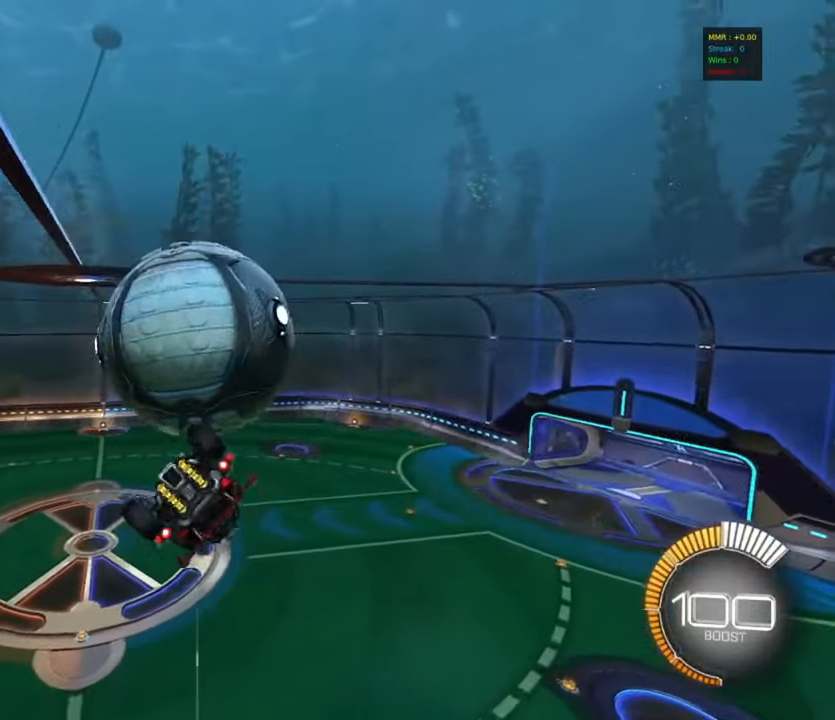
{"buttons": ["R1"], "left_stick": "center", "events": [[50, "left_stick", "center"], [200, "left_stick", "up"], [234, "CIRCLE", "down"], [334, "CIRCLE", "up"], [400, "left_stick", "center"]]}
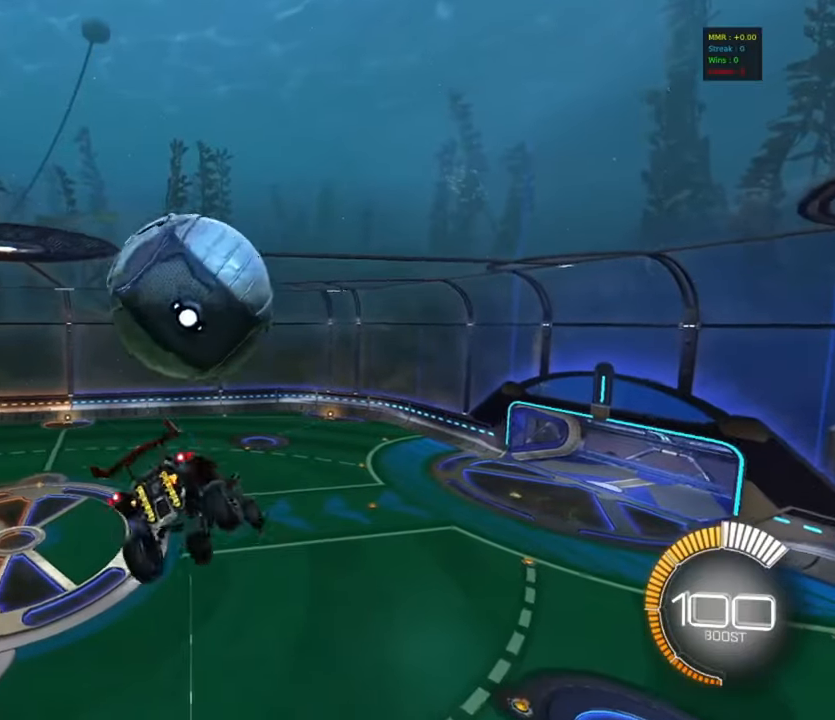
{"buttons": ["R1"], "left_stick": "left", "events": [[17, "left_stick", "up-left"], [50, "CROSS", "down"], [50, "L1", "down"], [50, "R1", "up"], [167, "CIRCLE", "down"], [167, "CROSS", "up"], [167, "left_stick", "down"], [184, "L1", "up"], [317, "CIRCLE", "up"], [350, "left_stick", "right"], [417, "left_stick", "up"], [450, "R1", "down"], [500, "left_stick", "left"]]}
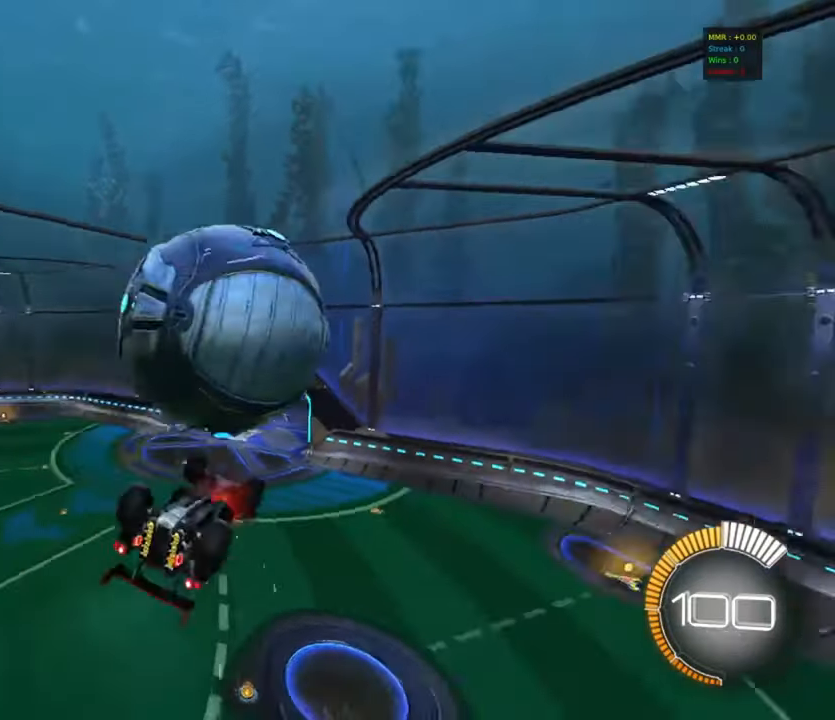
{"buttons": ["R1"], "left_stick": "up", "events": [[34, "CIRCLE", "down"], [150, "left_stick", "up"], [300, "CIRCLE", "up"]]}
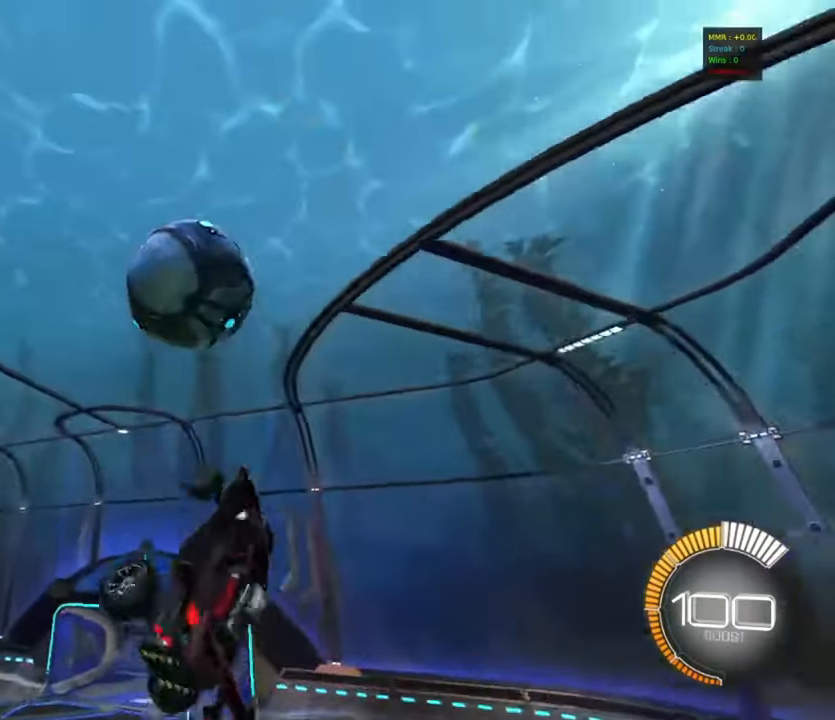
{"buttons": [], "left_stick": "down-right", "events": [[50, "left_stick", "center"], [134, "R1", "up"], [150, "left_stick", "up"], [184, "L1", "down"], [217, "CROSS", "down"], [317, "CROSS", "up"], [317, "L1", "up"], [317, "left_stick", "down-right"]]}
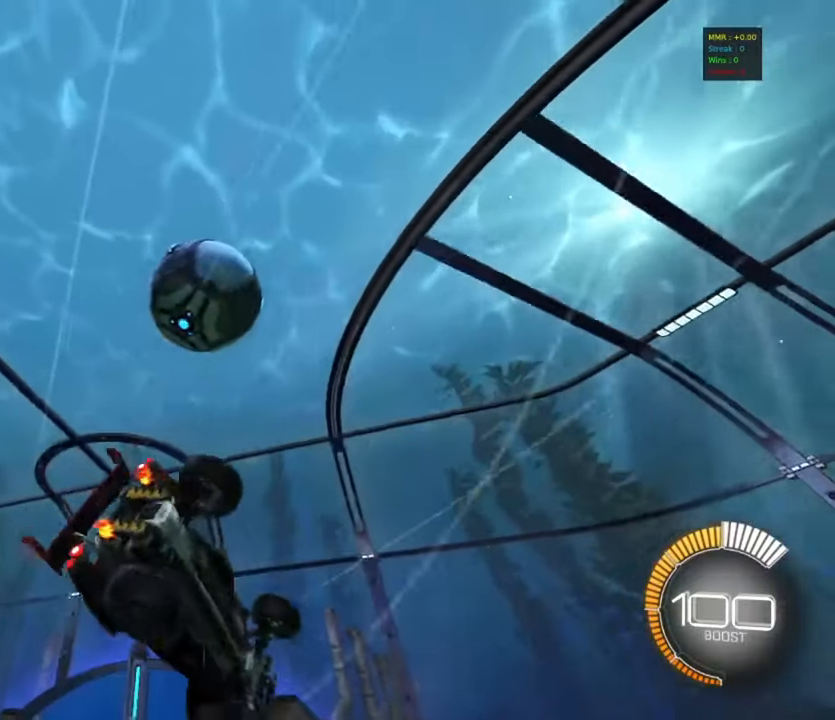
{"buttons": ["CIRCLE"], "left_stick": "right", "events": [[134, "left_stick", "up-right"], [184, "CIRCLE", "down"], [217, "left_stick", "up-left"], [300, "left_stick", "down-left"], [400, "left_stick", "right"]]}
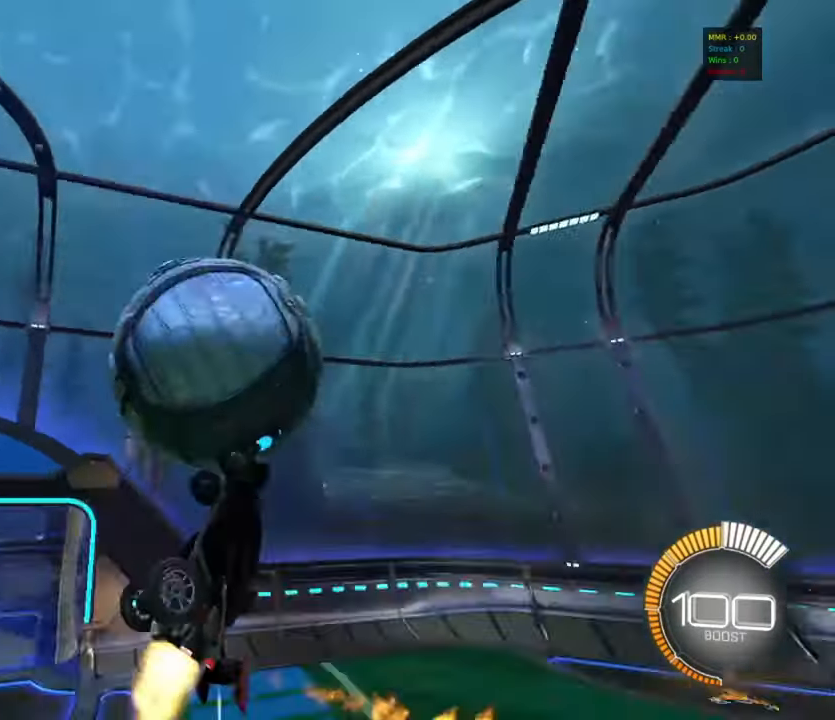
{"buttons": ["R1"], "left_stick": "down", "events": [[17, "R1", "down"], [17, "left_stick", "down-right"], [334, "left_stick", "left"], [500, "CIRCLE", "up"], [500, "left_stick", "down"]]}
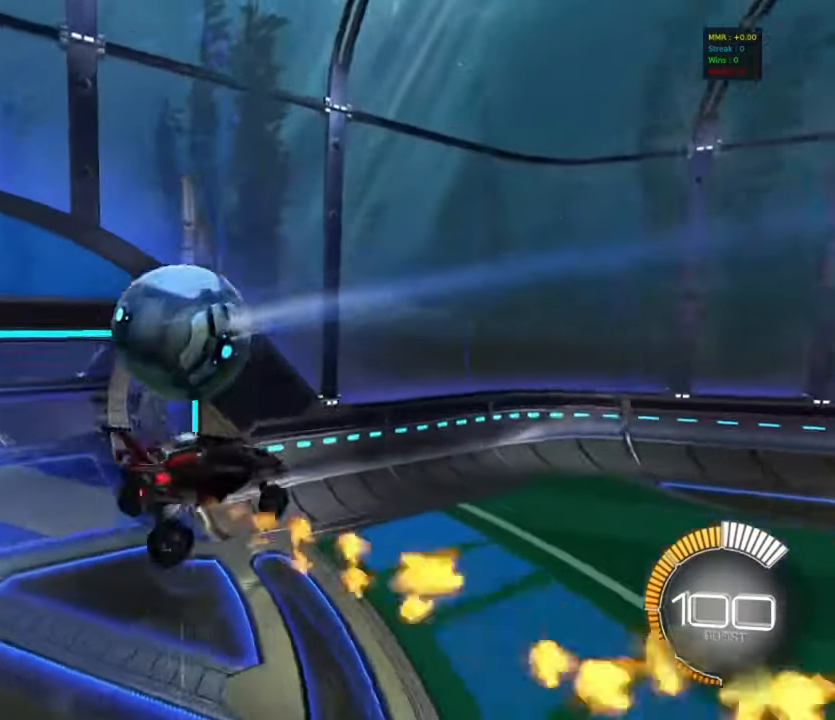
{"buttons": ["R2"], "left_stick": "center", "events": [[34, "R1", "up"], [217, "CIRCLE", "down"], [217, "left_stick", "down-right"], [234, "R1", "down"], [350, "left_stick", "center"], [400, "CIRCLE", "up"], [400, "R1", "up"], [400, "R2", "down"]]}
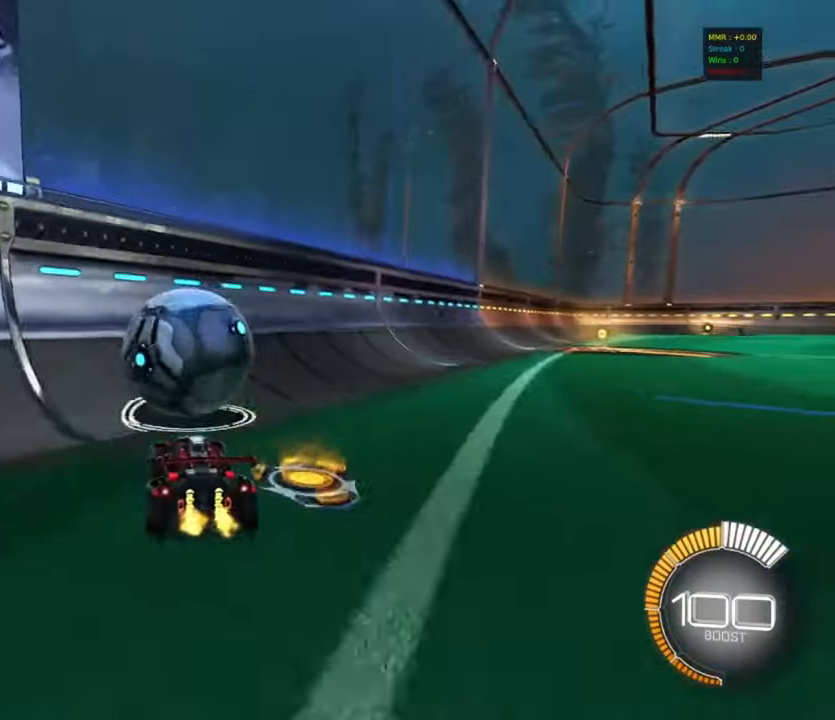
{"buttons": ["R2"], "left_stick": "right", "events": [[117, "left_stick", "left"], [150, "CIRCLE", "down"], [217, "left_stick", "center"], [367, "CIRCLE", "up"], [384, "left_stick", "right"]]}
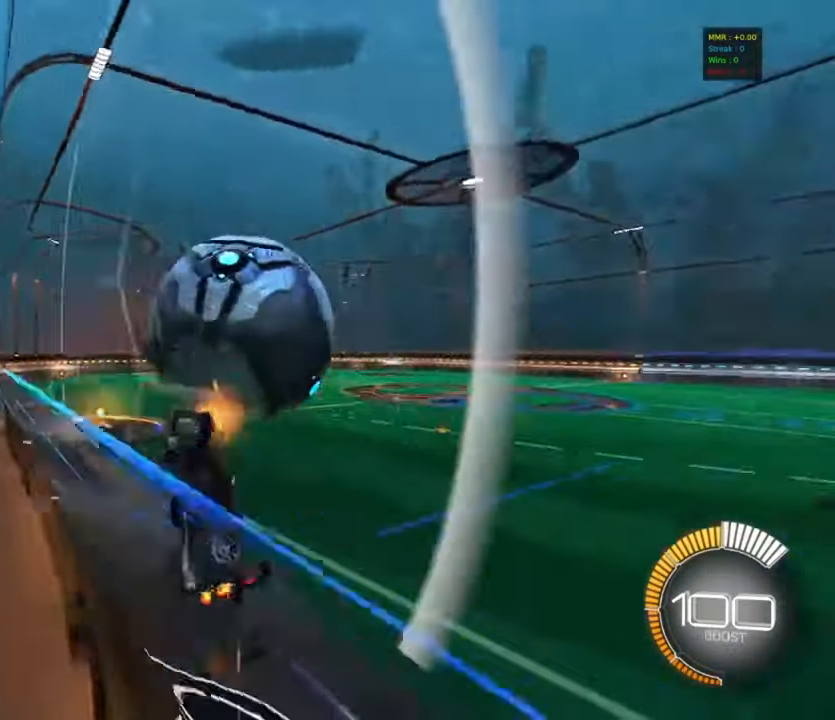
{"buttons": ["CIRCLE"], "left_stick": "right", "events": [[100, "CROSS", "down"], [117, "R2", "up"], [134, "R1", "down"], [200, "CIRCLE", "down"], [234, "CROSS", "up"], [234, "left_stick", "down-left"], [450, "R1", "up"], [484, "left_stick", "right"]]}
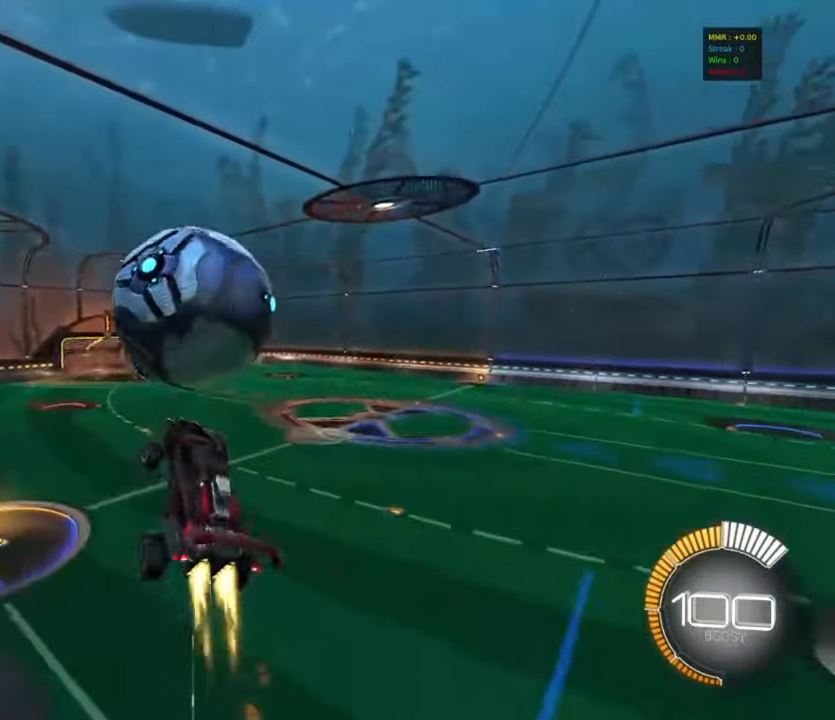
{"buttons": [], "left_stick": "down-right", "events": [[34, "left_stick", "up"], [67, "L1", "down"], [134, "CROSS", "down"], [167, "L1", "up"], [184, "R1", "down"], [184, "left_stick", "down"], [234, "CROSS", "up"], [400, "CIRCLE", "up"], [417, "R1", "up"], [434, "left_stick", "down-right"]]}
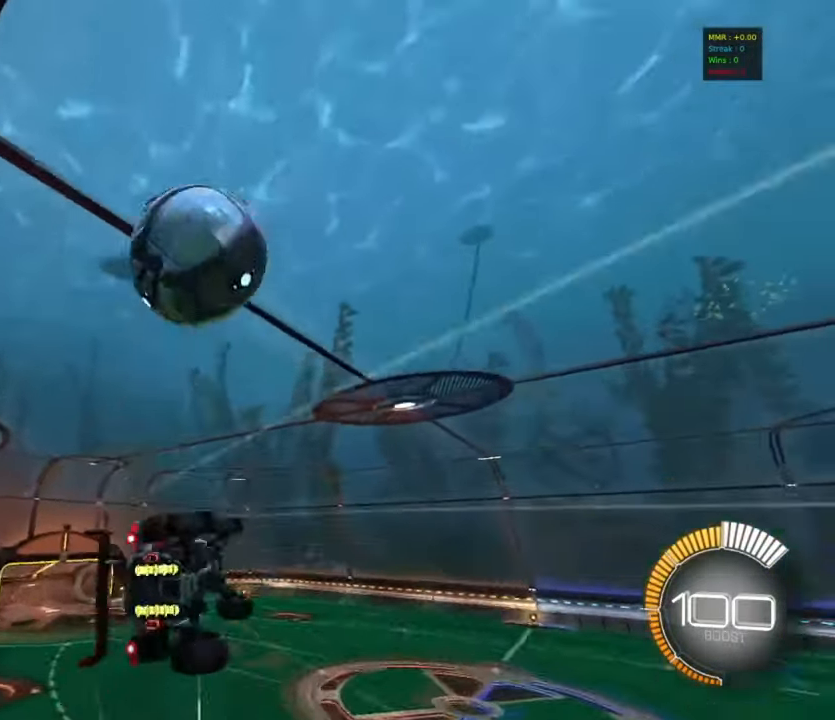
{"buttons": ["CIRCLE", "R1"], "left_stick": "down-right", "events": [[167, "R1", "down"], [167, "left_stick", "up"], [200, "CIRCLE", "down"], [267, "left_stick", "center"], [317, "left_stick", "down-right"]]}
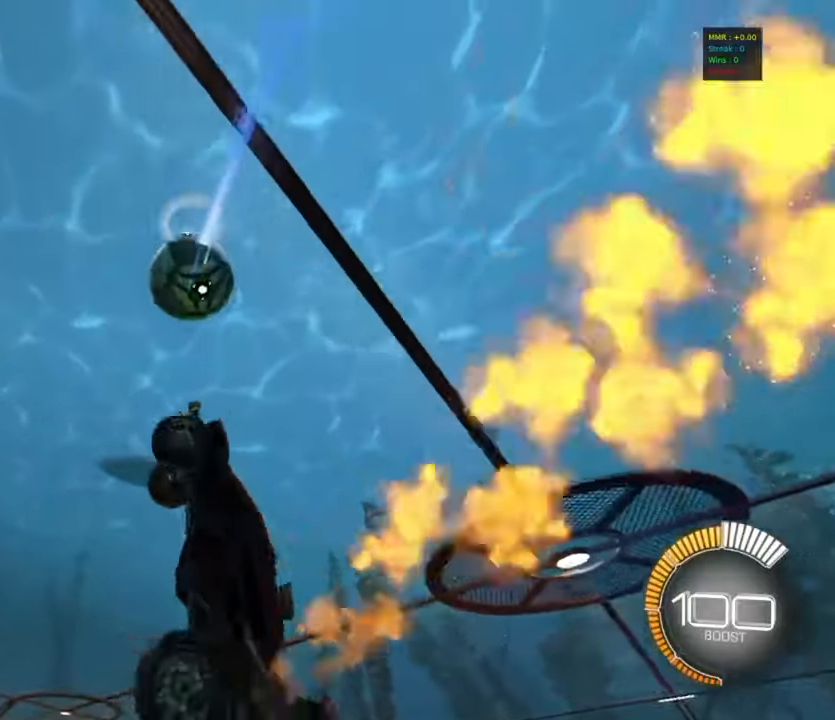
{"buttons": ["CIRCLE", "R1"], "left_stick": "right", "events": [[150, "left_stick", "up"], [267, "left_stick", "center"], [334, "left_stick", "down-right"], [467, "left_stick", "right"]]}
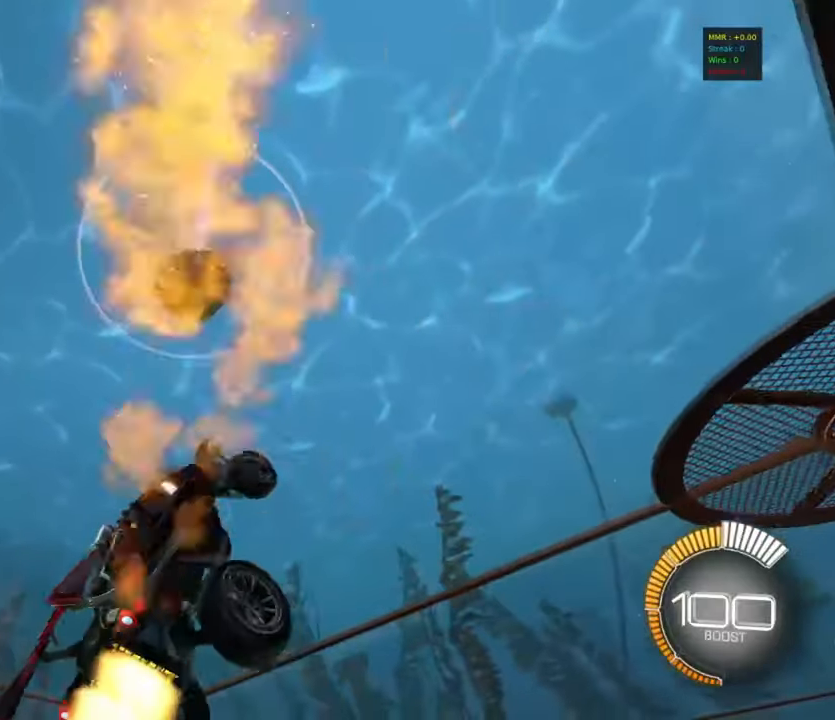
{"buttons": ["CIRCLE", "R1"], "left_stick": "down-right", "events": [[17, "left_stick", "up-right"], [250, "left_stick", "down-right"], [300, "CIRCLE", "up"], [400, "CIRCLE", "down"]]}
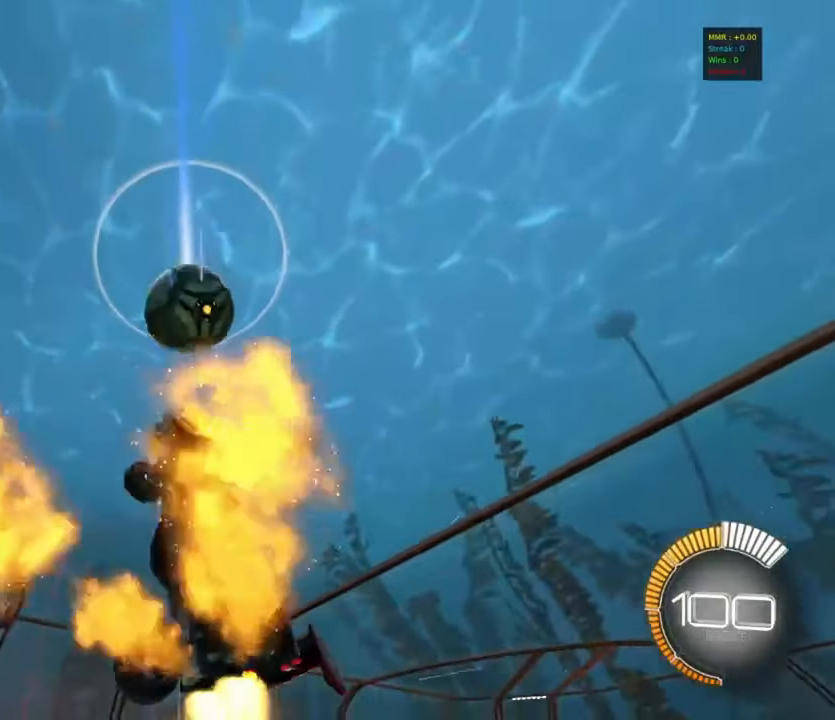
{"buttons": [], "left_stick": "left", "events": [[34, "left_stick", "center"], [100, "left_stick", "up"], [150, "R1", "up"], [184, "CIRCLE", "up"], [334, "CIRCLE", "down"], [400, "left_stick", "left"], [484, "CIRCLE", "up"]]}
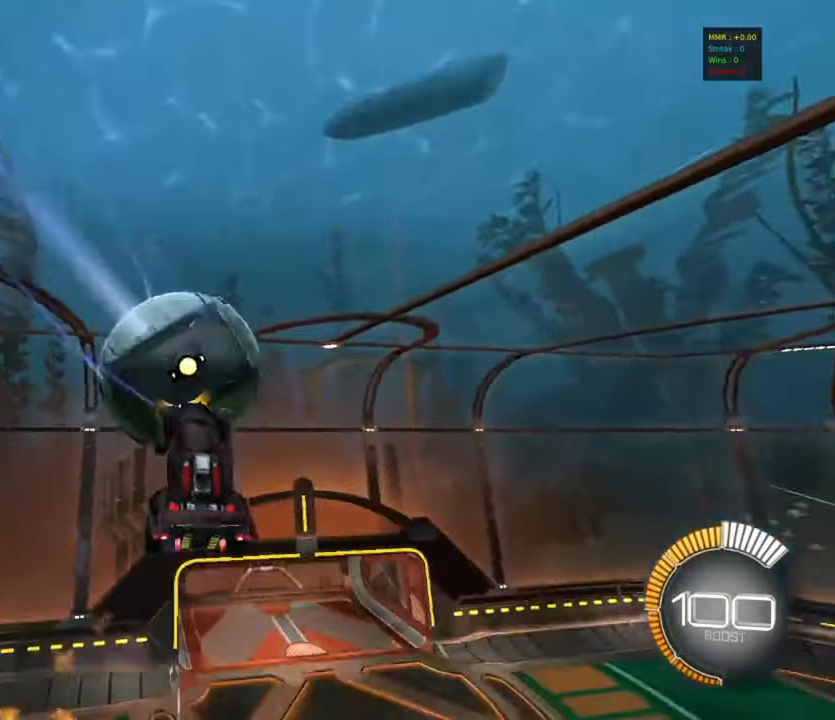
{"buttons": ["CIRCLE", "R1"], "left_stick": "right", "events": [[100, "left_stick", "down-left"], [200, "left_stick", "down"], [367, "CIRCLE", "down"], [384, "R1", "down"], [400, "left_stick", "right"]]}
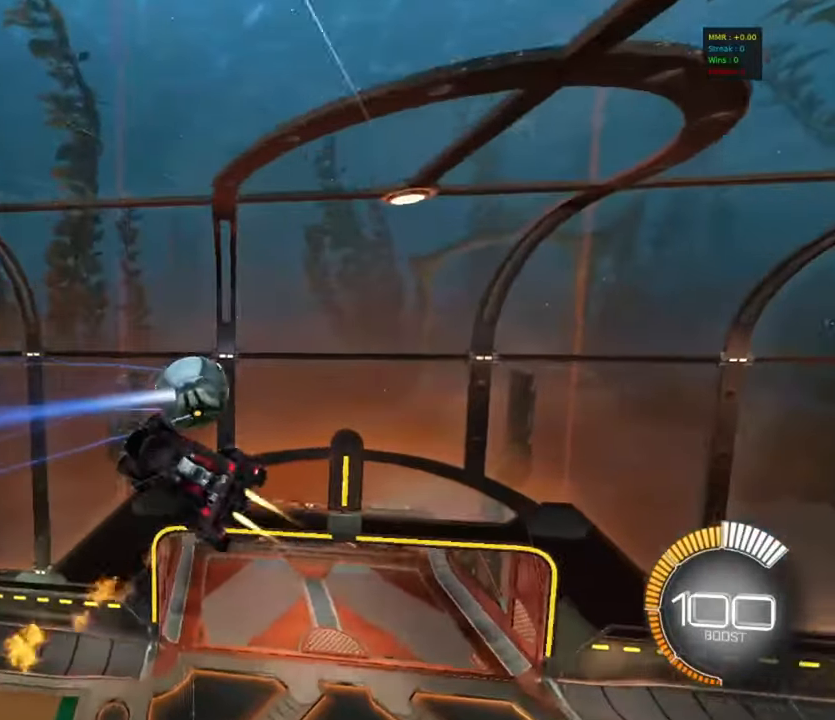
{"buttons": ["CIRCLE"], "left_stick": "left", "events": [[50, "R1", "up"], [84, "left_stick", "left"], [134, "CIRCLE", "up"], [167, "CIRCLE", "down"], [317, "left_stick", "center"], [384, "left_stick", "left"]]}
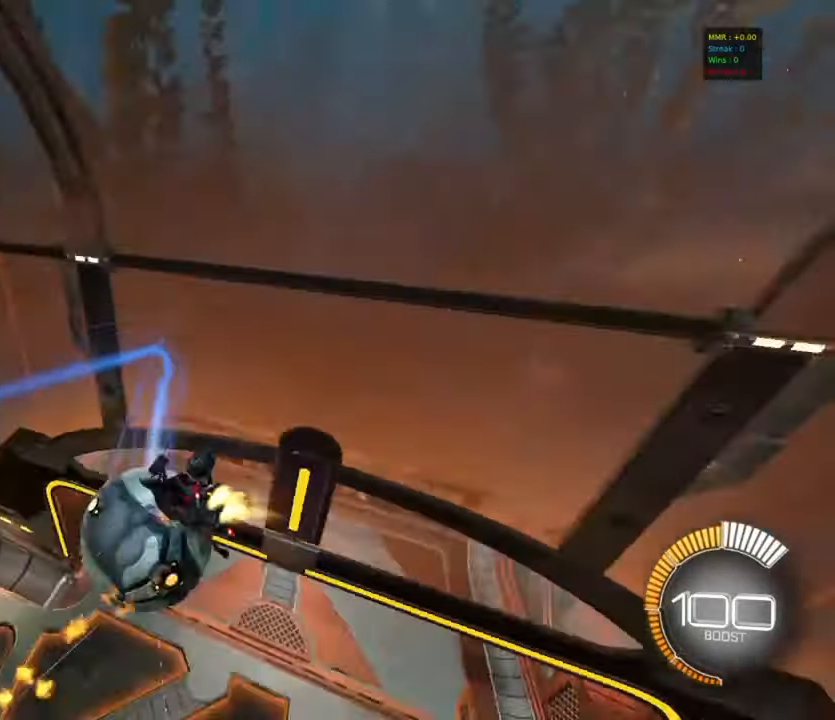
{"buttons": ["CIRCLE", "R2"], "left_stick": "right", "events": [[117, "CIRCLE", "up"], [200, "R2", "down"], [200, "left_stick", "center"], [317, "left_stick", "right"], [384, "CIRCLE", "down"]]}
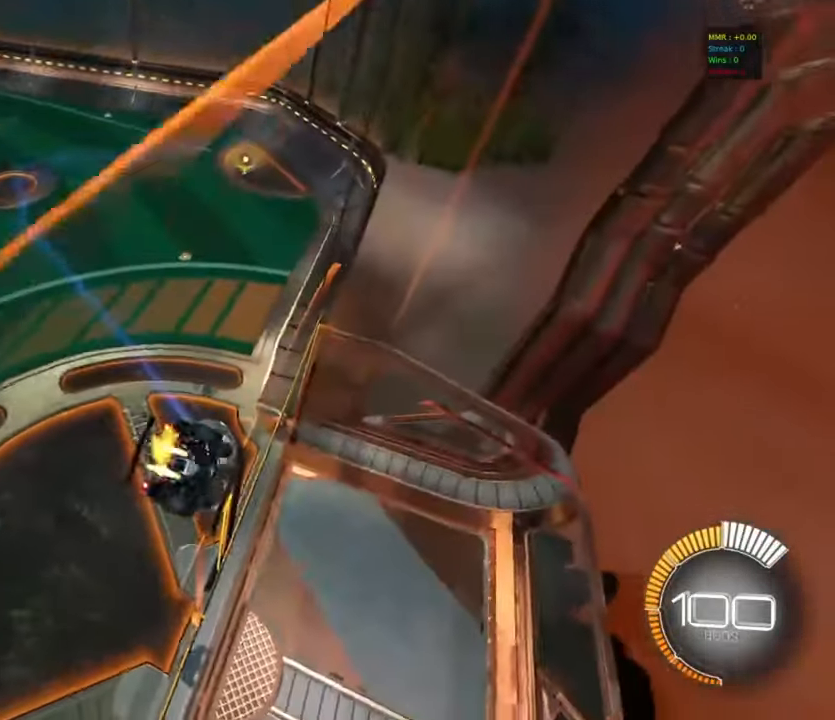
{"buttons": ["CIRCLE", "R2"], "left_stick": "up-right", "events": [[150, "left_stick", "center"], [200, "left_stick", "left"], [300, "left_stick", "center"], [350, "CROSS", "down"], [367, "left_stick", "up-right"], [467, "CROSS", "up"]]}
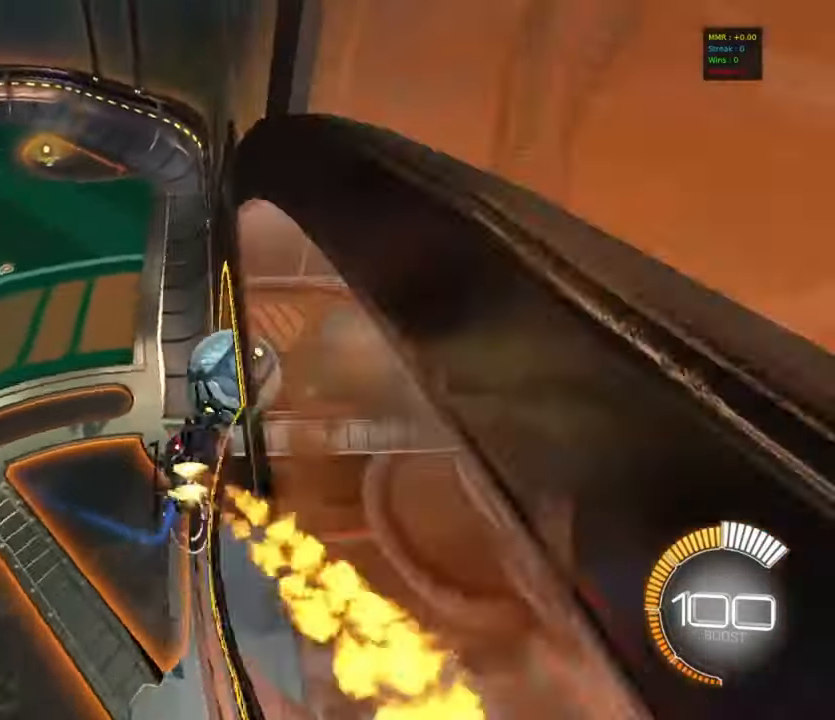
{"buttons": ["CIRCLE", "R2"], "left_stick": "right", "events": [[50, "CROSS", "down"], [150, "left_stick", "right"], [167, "CROSS", "up"]]}